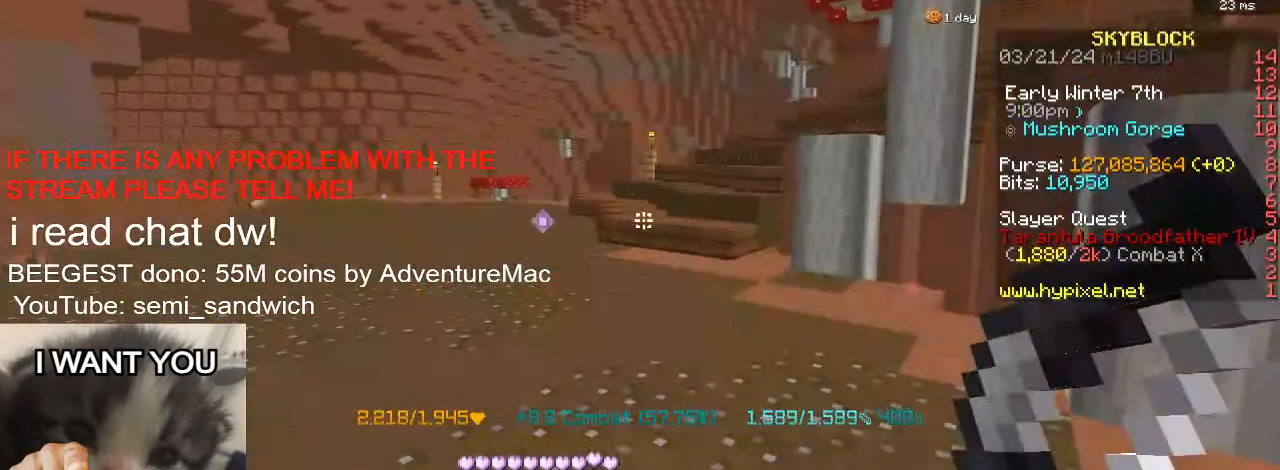
Gameplay with keyboard; each line is a JSON object with the keys held at the frame after it. "events" lists presses ("down") and releases ("up") of "1", "2", "a", "d", "s" and "w" between this image and that frame as [ms after this image, input, new state], when the widget could be followed in between. No other keys are recorded. Mouse input is not recorded.
{"keys": [], "events": []}
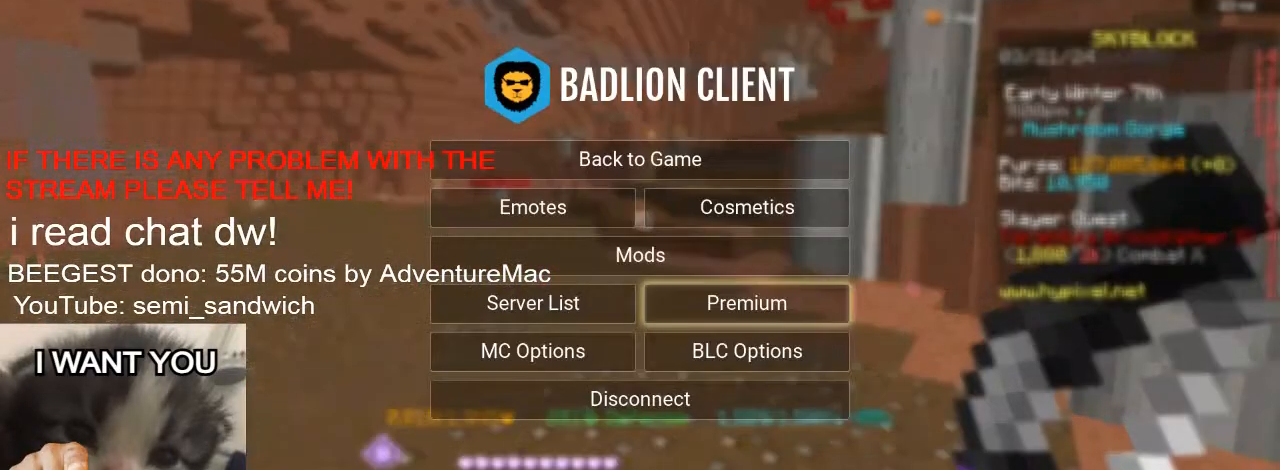
{"keys": [], "events": []}
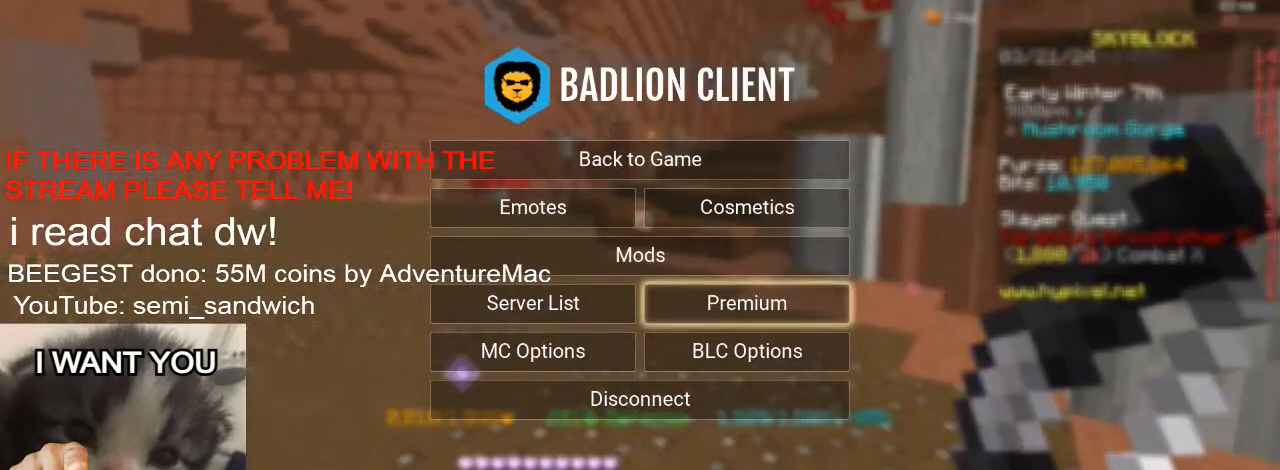
{"keys": [], "events": []}
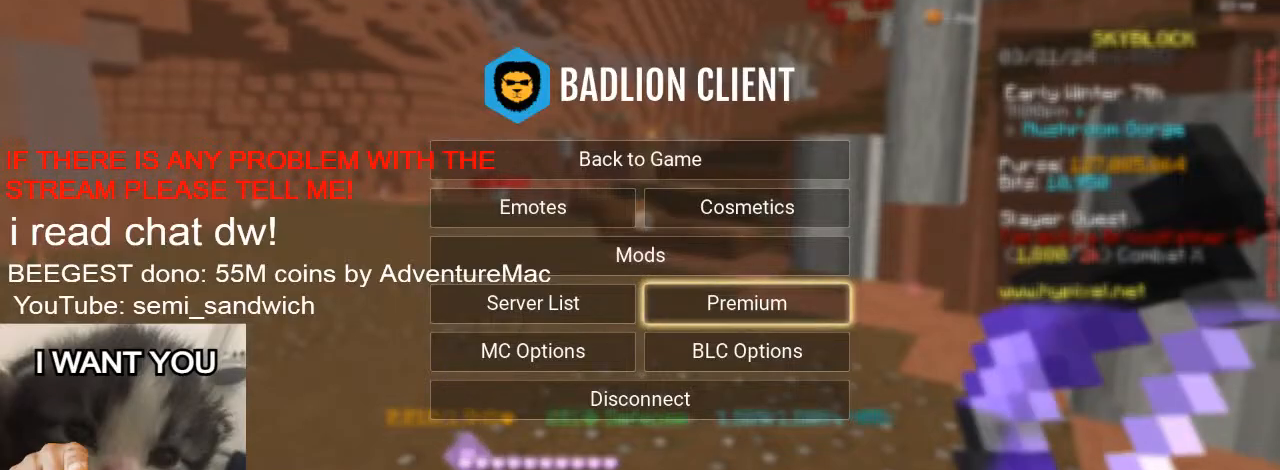
{"keys": [], "events": []}
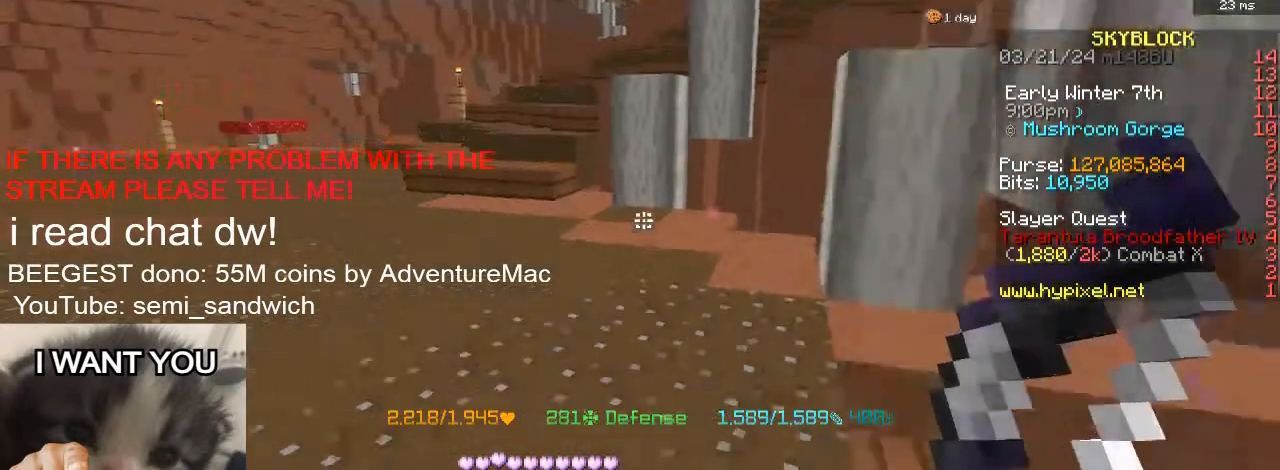
{"keys": ["d"], "events": [[417, "d", "down"]]}
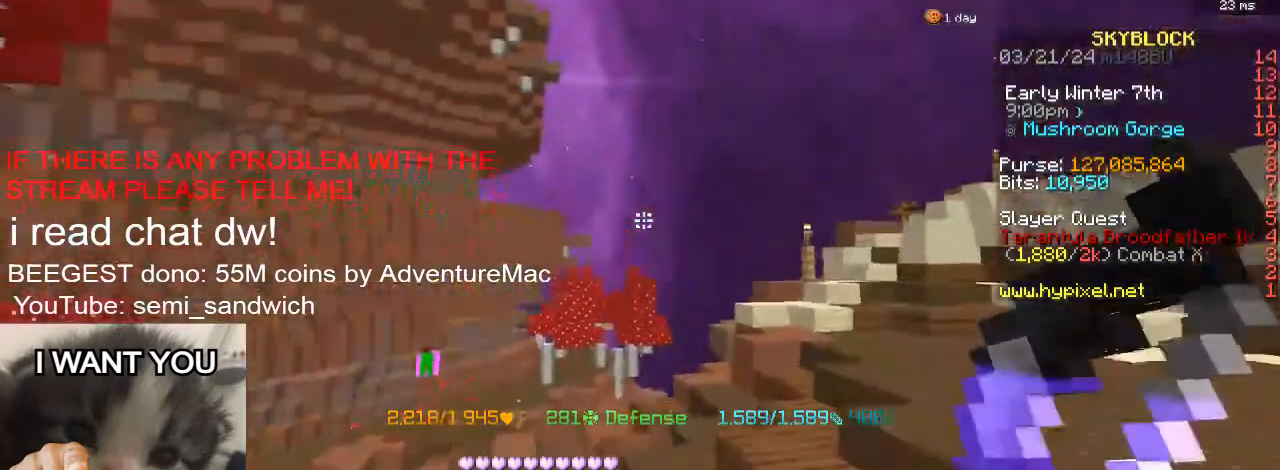
{"keys": ["w"], "events": [[117, "2", "down"], [184, "2", "up"], [184, "w", "down"], [217, "d", "up"]]}
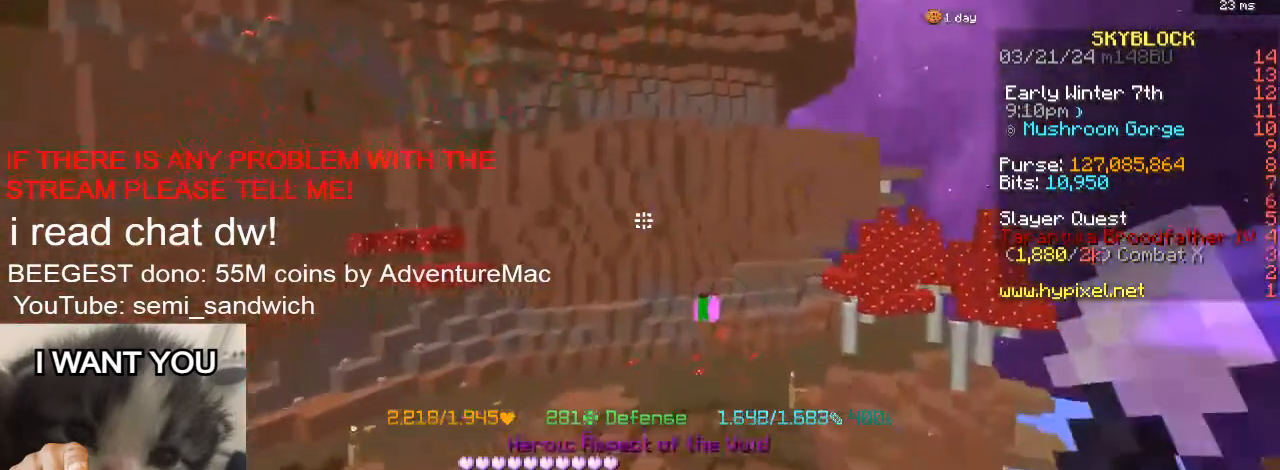
{"keys": ["w"], "events": [[50, "1", "down"], [233, "1", "up"]]}
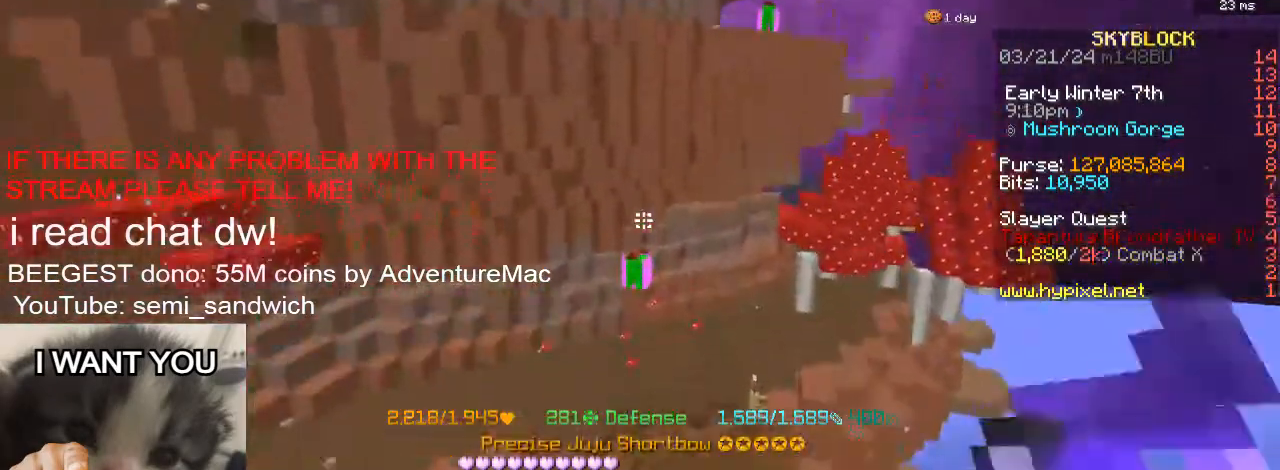
{"keys": ["w"], "events": []}
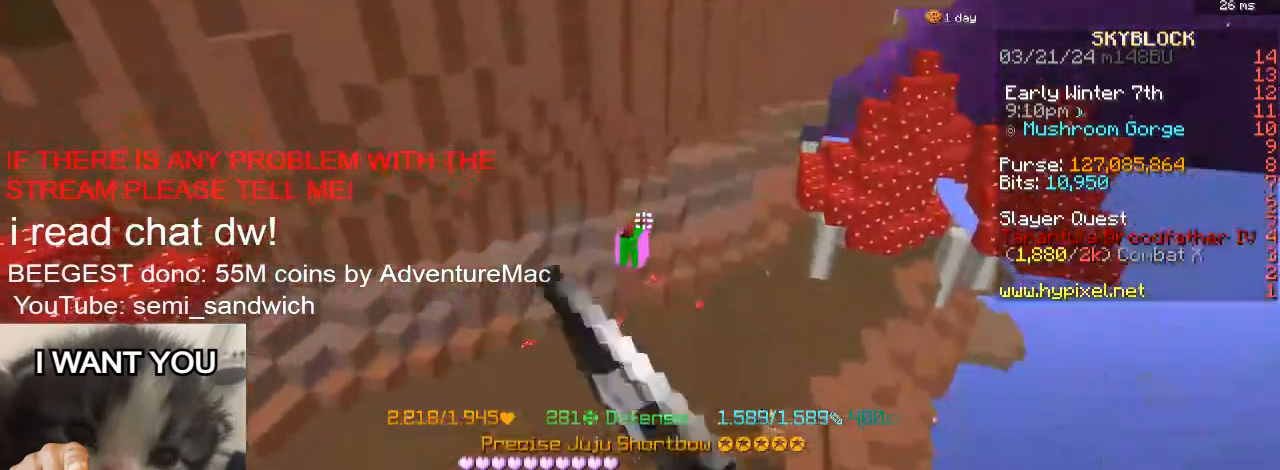
{"keys": ["2", "w"], "events": [[467, "2", "down"]]}
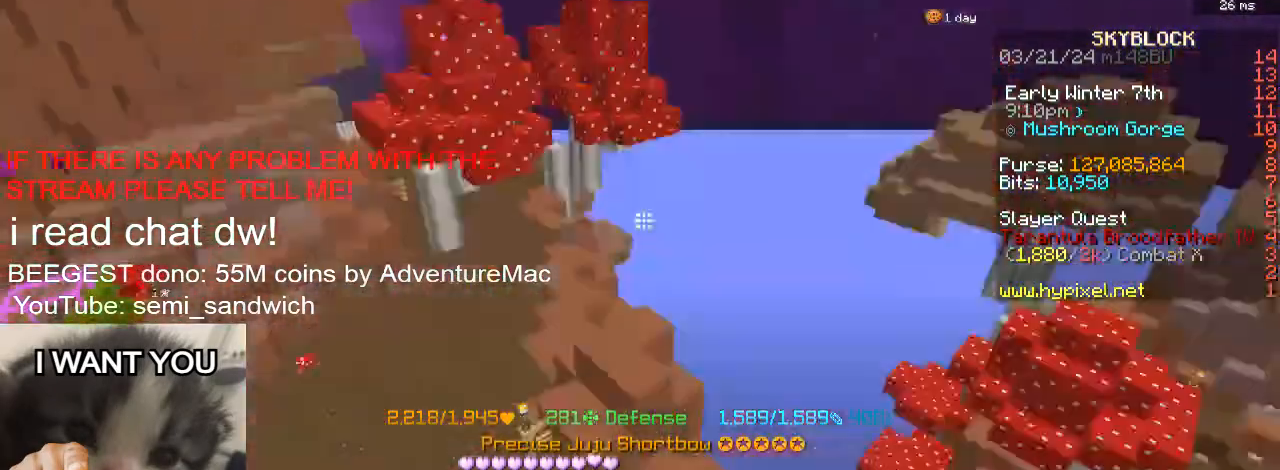
{"keys": ["2", "w"], "events": [[150, "2", "up"], [184, "w", "up"], [200, "w", "down"], [351, "2", "down"]]}
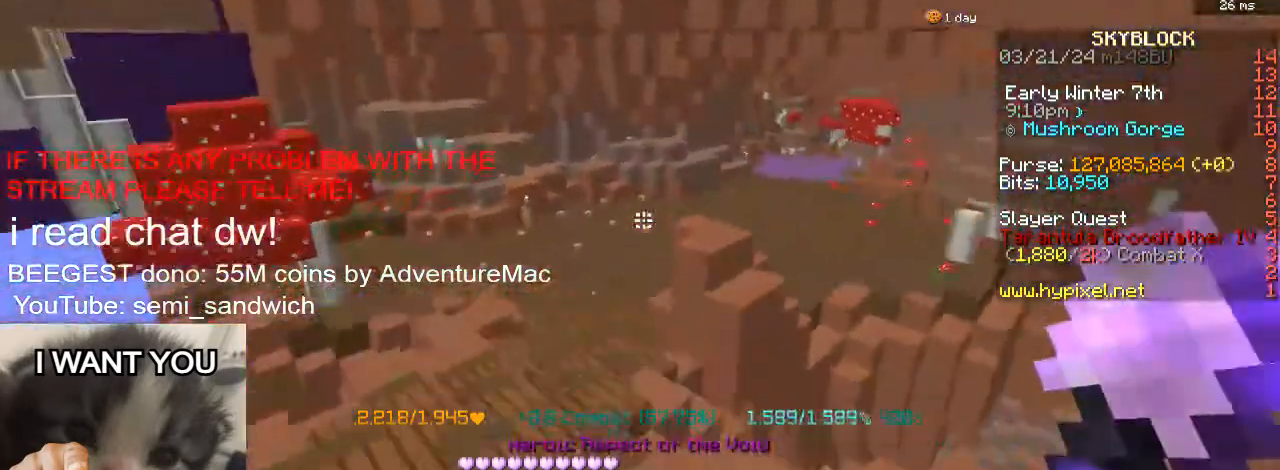
{"keys": ["d", "w"], "events": [[50, "2", "up"], [283, "1", "down"], [350, "d", "down"], [450, "1", "up"]]}
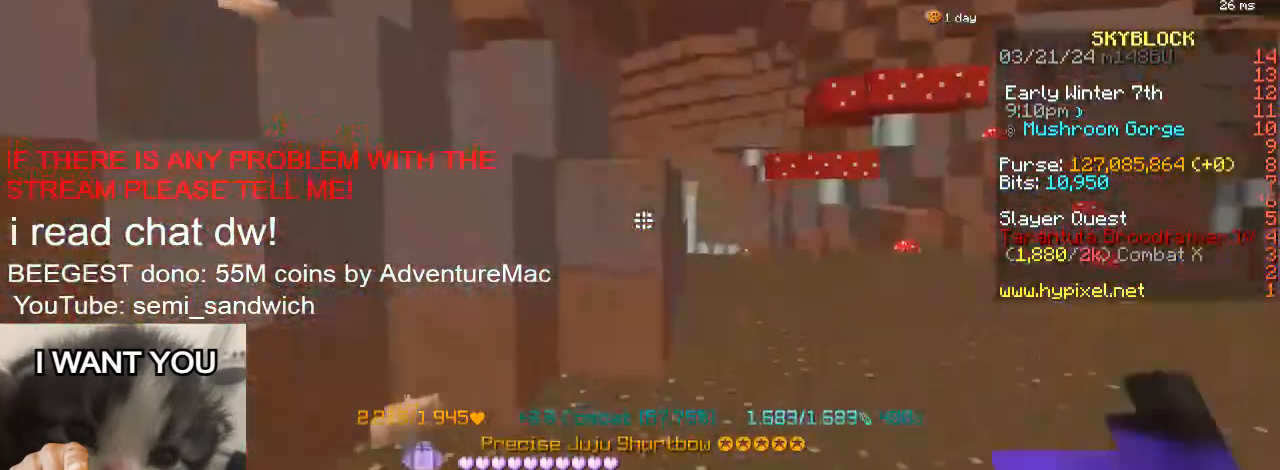
{"keys": ["w"], "events": [[251, "2", "down"], [334, "d", "up"], [484, "2", "up"]]}
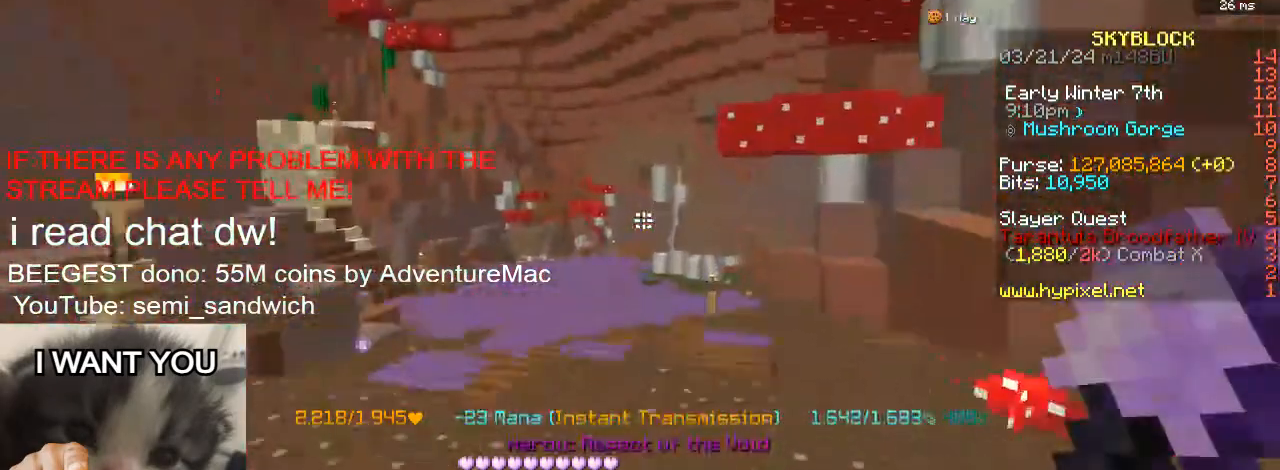
{"keys": ["1", "w"], "events": [[450, "1", "down"]]}
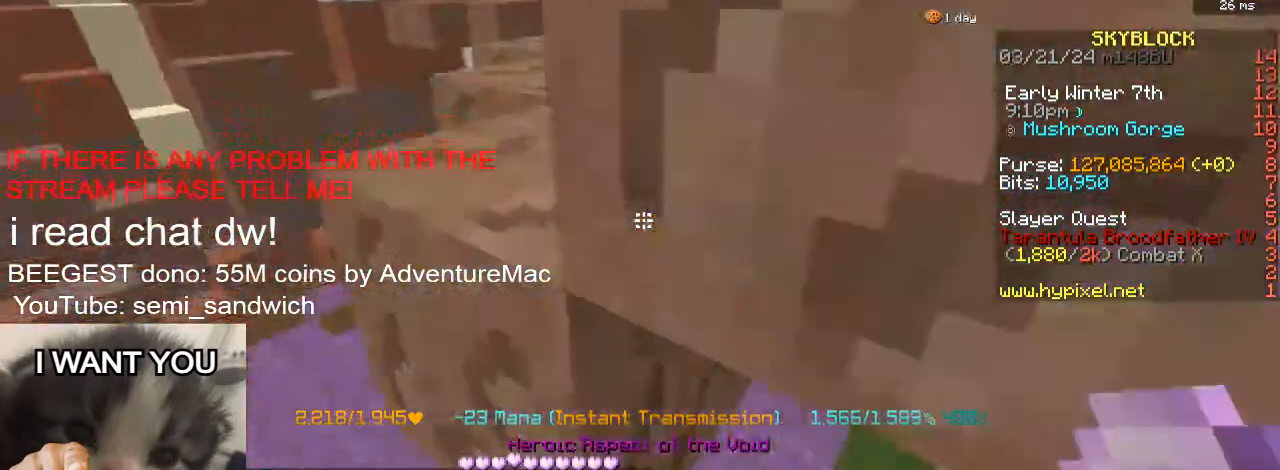
{"keys": ["w"], "events": [[200, "1", "up"], [250, "a", "down"], [451, "a", "up"]]}
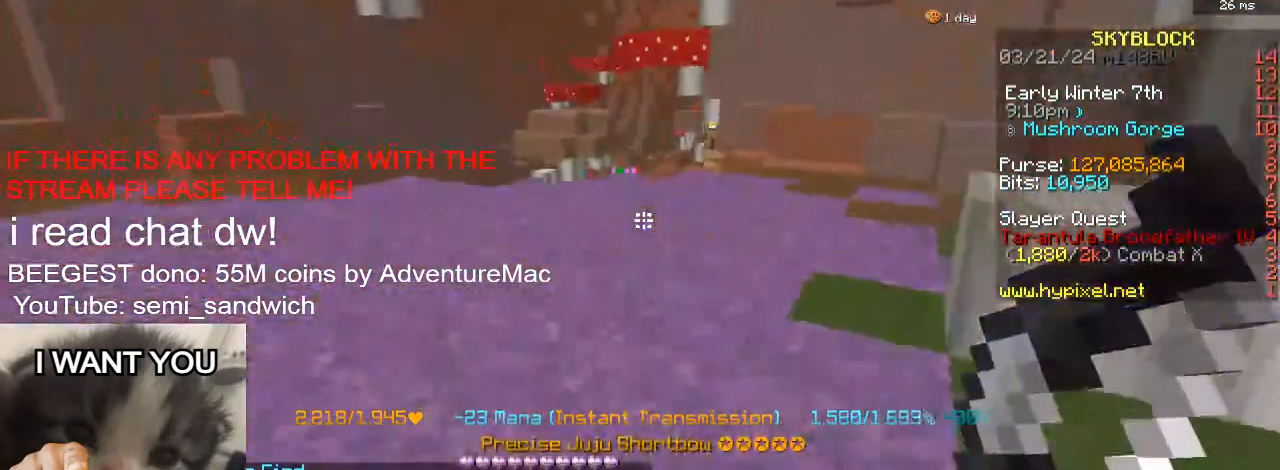
{"keys": ["w"], "events": []}
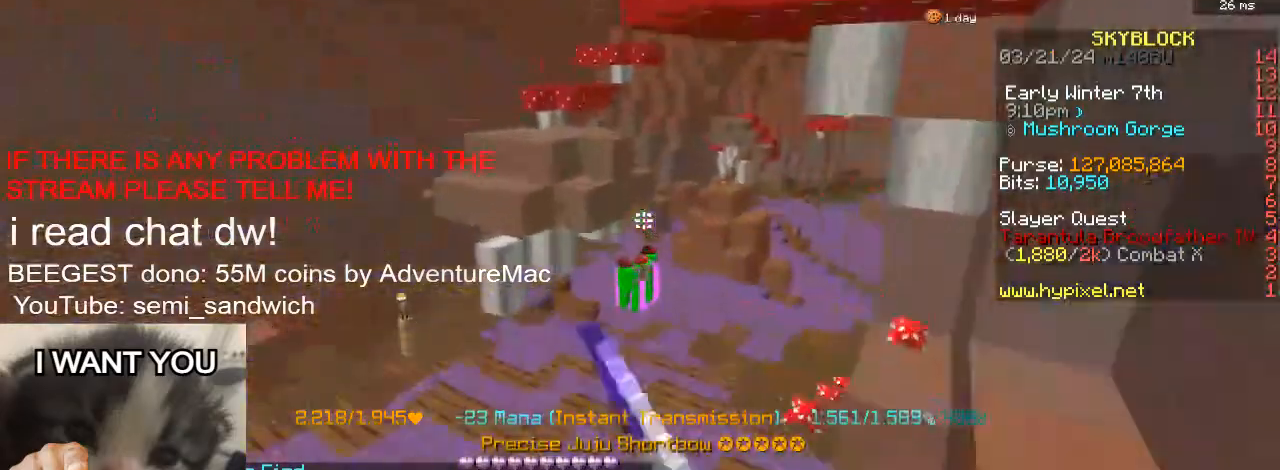
{"keys": ["w"], "events": []}
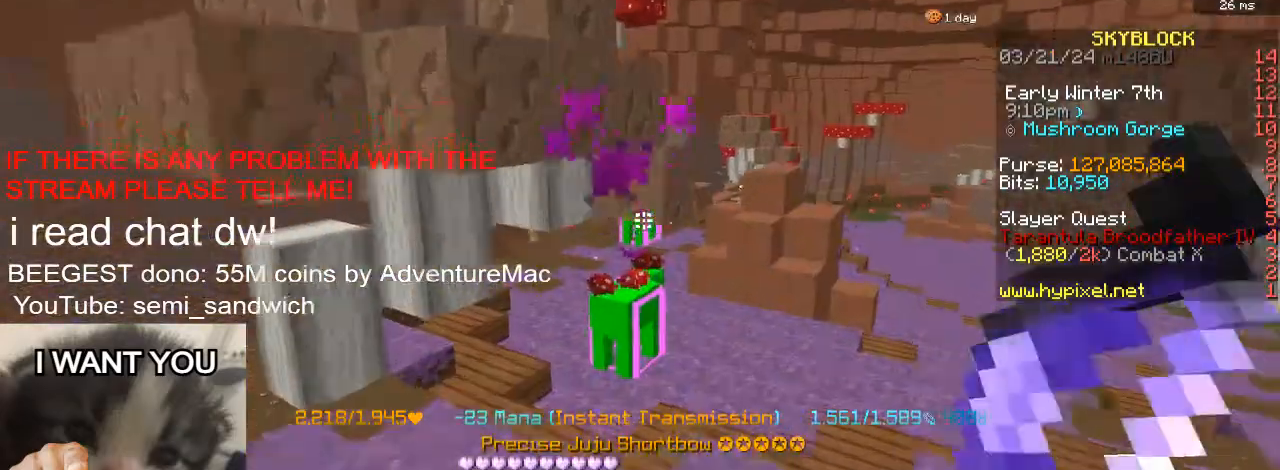
{"keys": [], "events": [[400, "w", "up"]]}
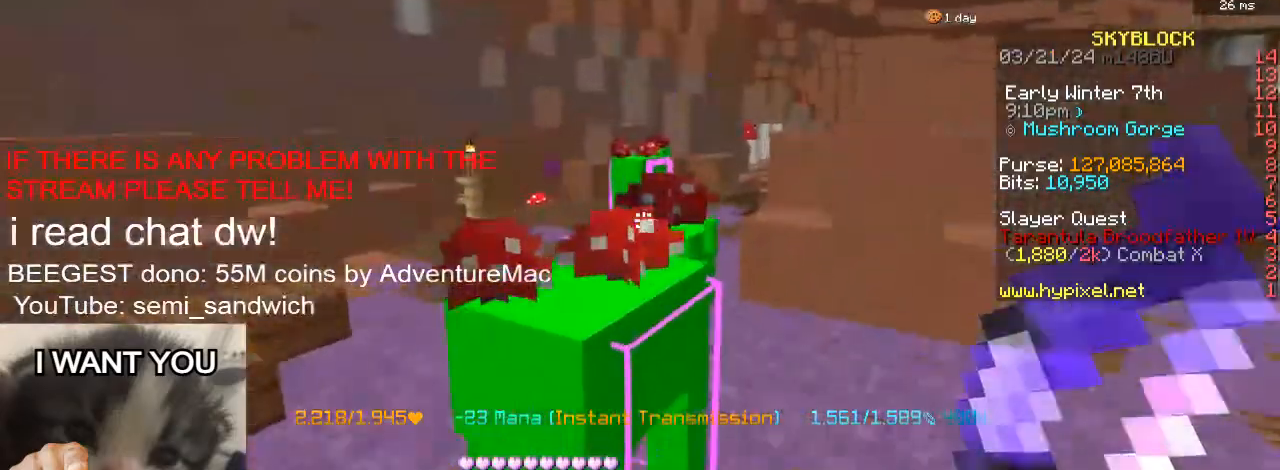
{"keys": ["w"], "events": [[367, "w", "down"]]}
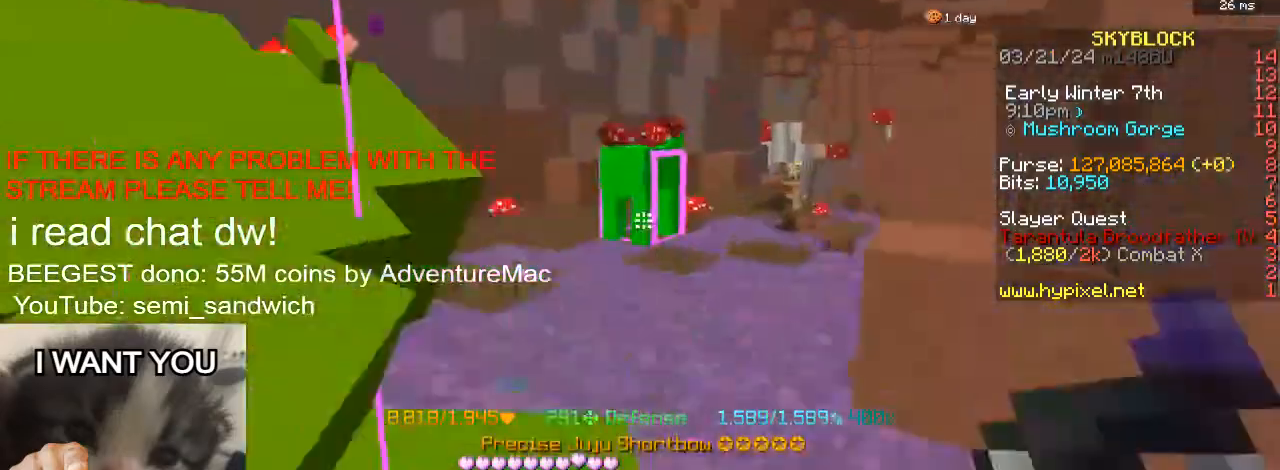
{"keys": ["2", "d", "w"], "events": [[250, "d", "down"], [350, "2", "down"]]}
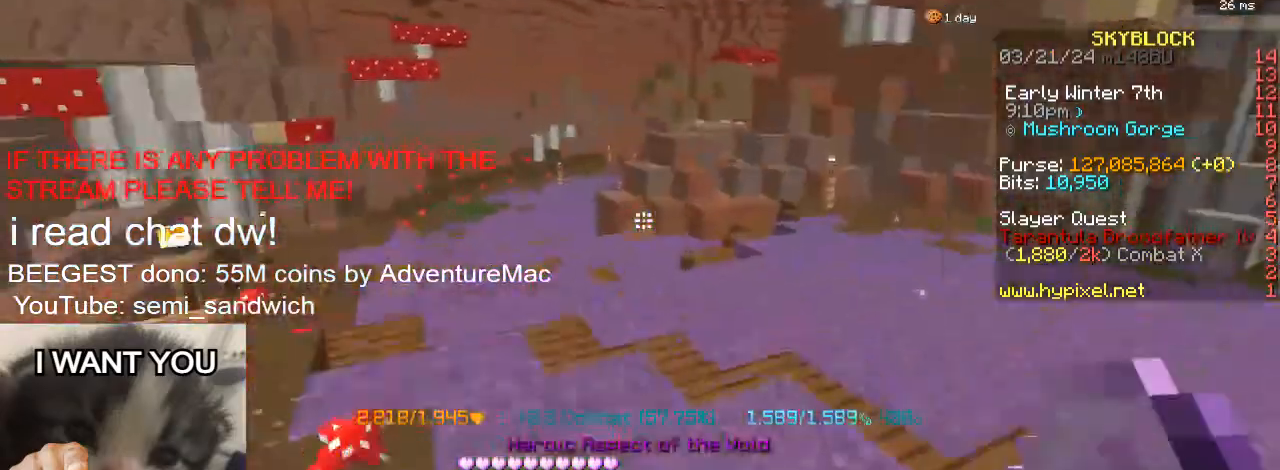
{"keys": ["w"], "events": [[33, "2", "up"], [166, "d", "up"]]}
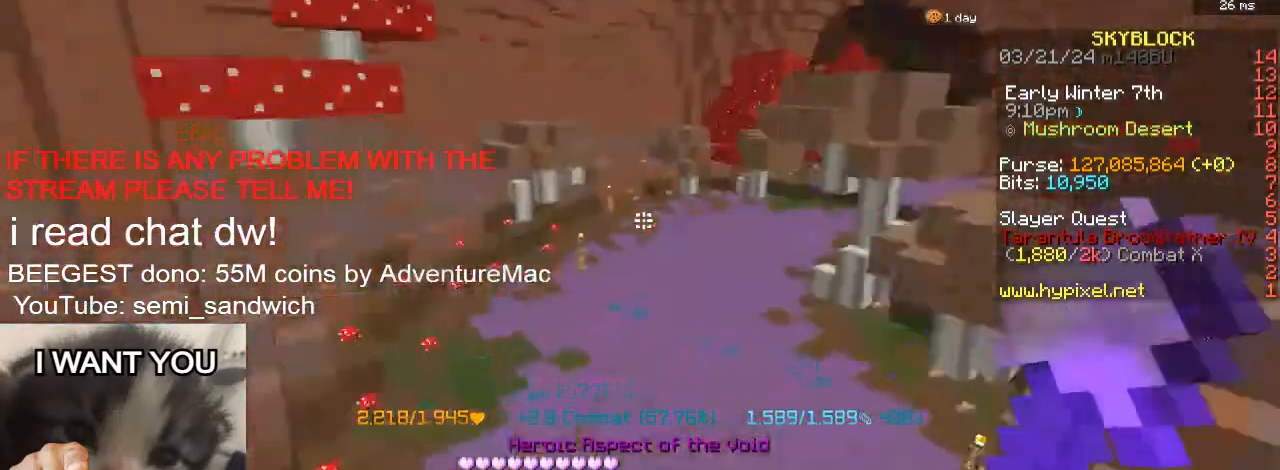
{"keys": ["w"], "events": []}
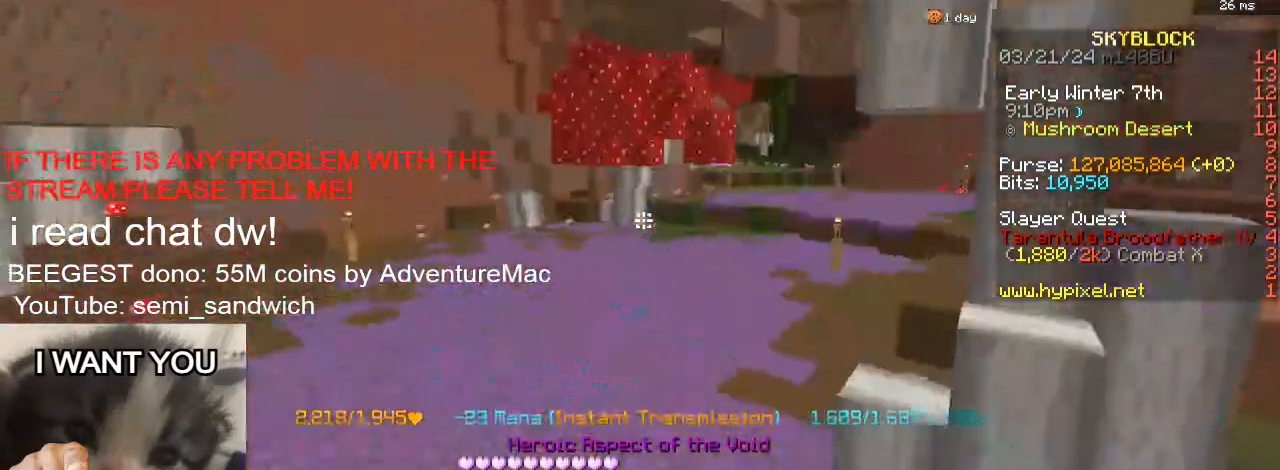
{"keys": ["w"], "events": []}
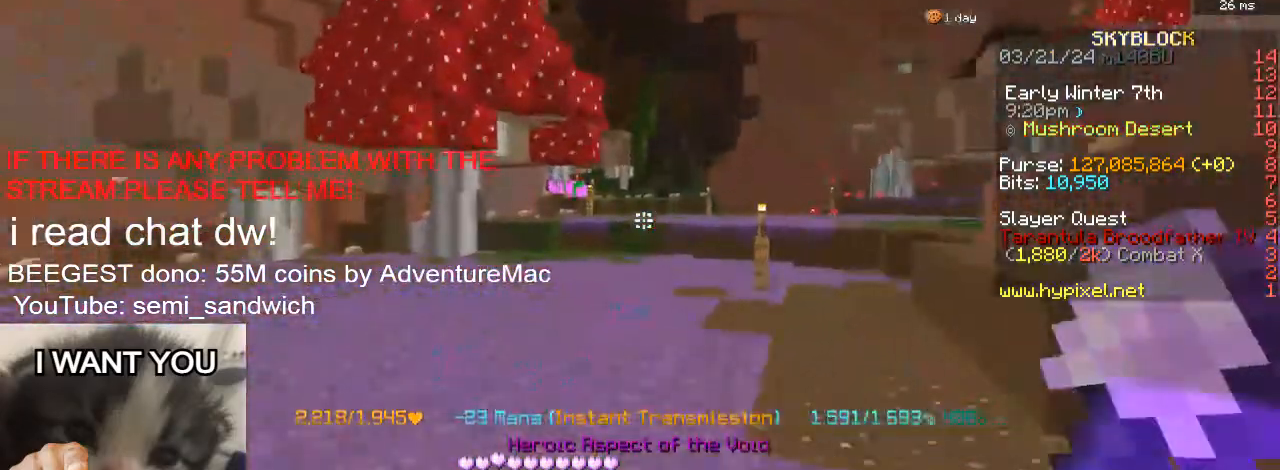
{"keys": ["w"], "events": [[50, "2", "down"], [200, "2", "up"]]}
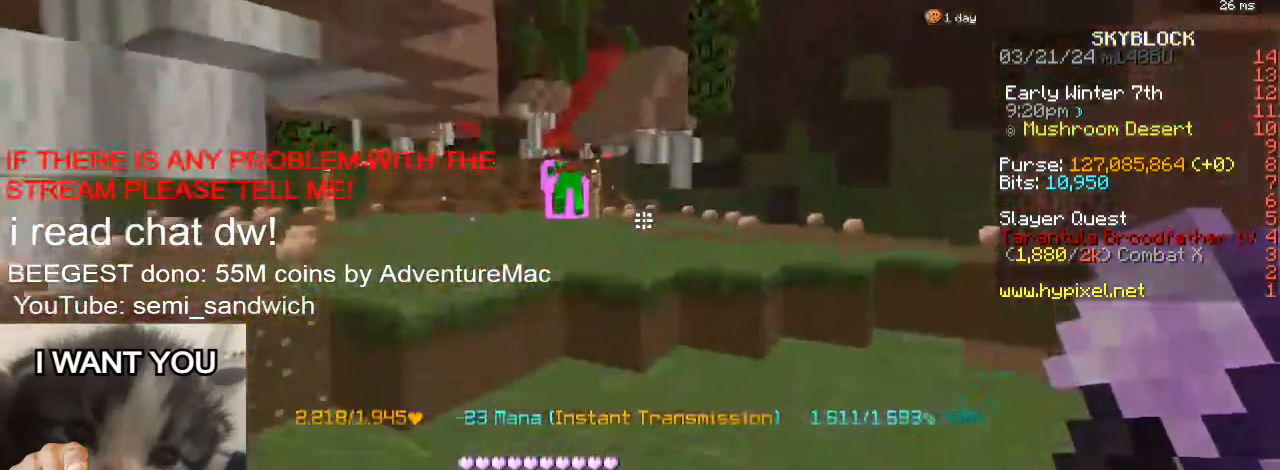
{"keys": ["w"], "events": [[116, "1", "down"], [250, "1", "up"]]}
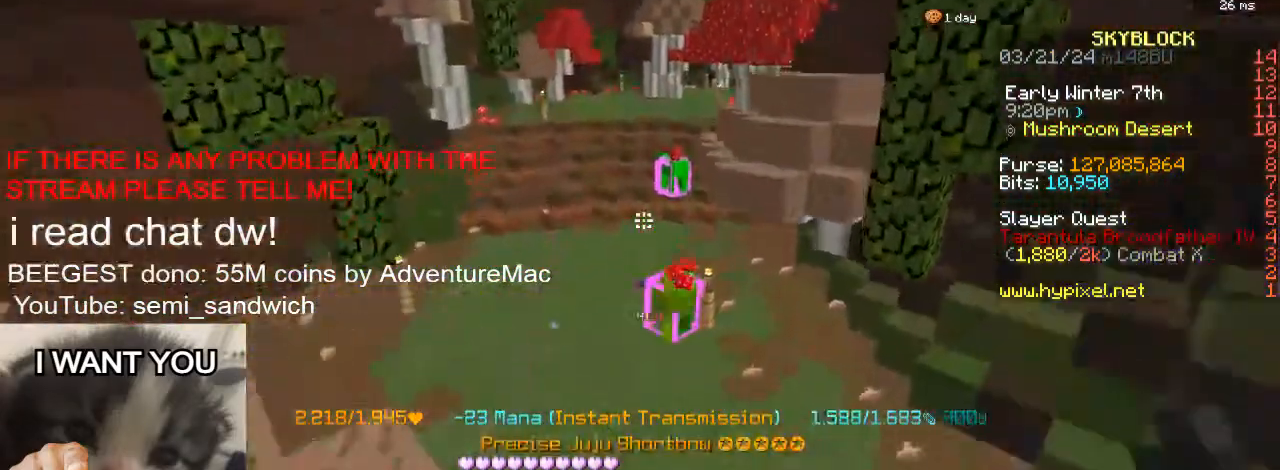
{"keys": ["w"], "events": []}
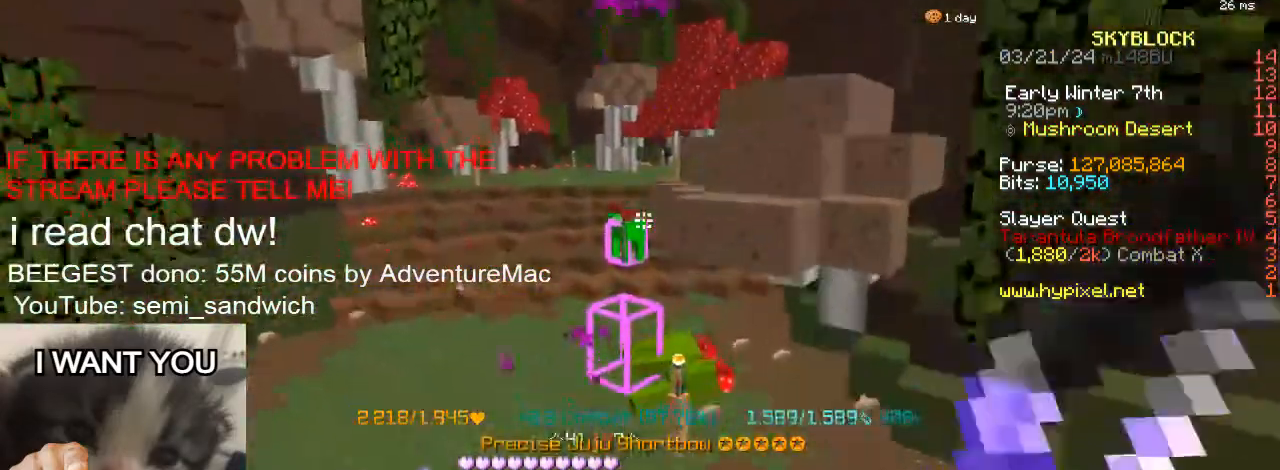
{"keys": ["w"], "events": []}